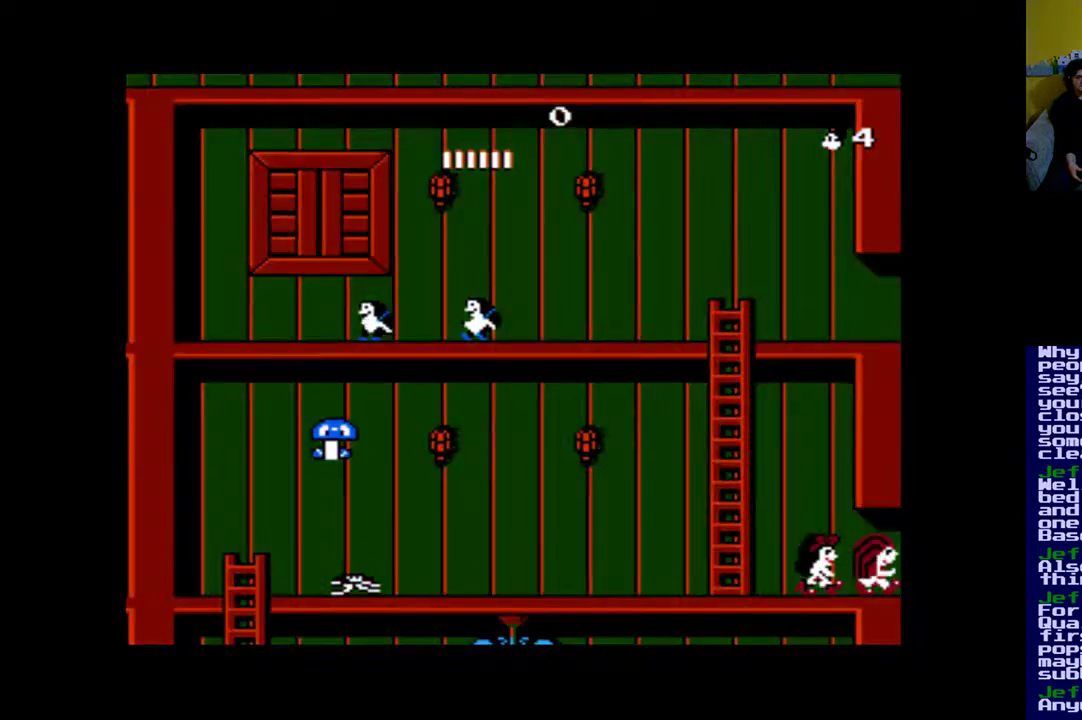
Gameplay with a controller (Xbox layout); each line is a JSON object with the inputs held at the frame after it. "events" lists button and stick changes between this image and that frame as [ms after this image, input, new state], when the widget could be followed in between. Not read: left_stick right_stick.
{"buttons": [], "events": [[267, "DPAD_RIGHT", "up"]]}
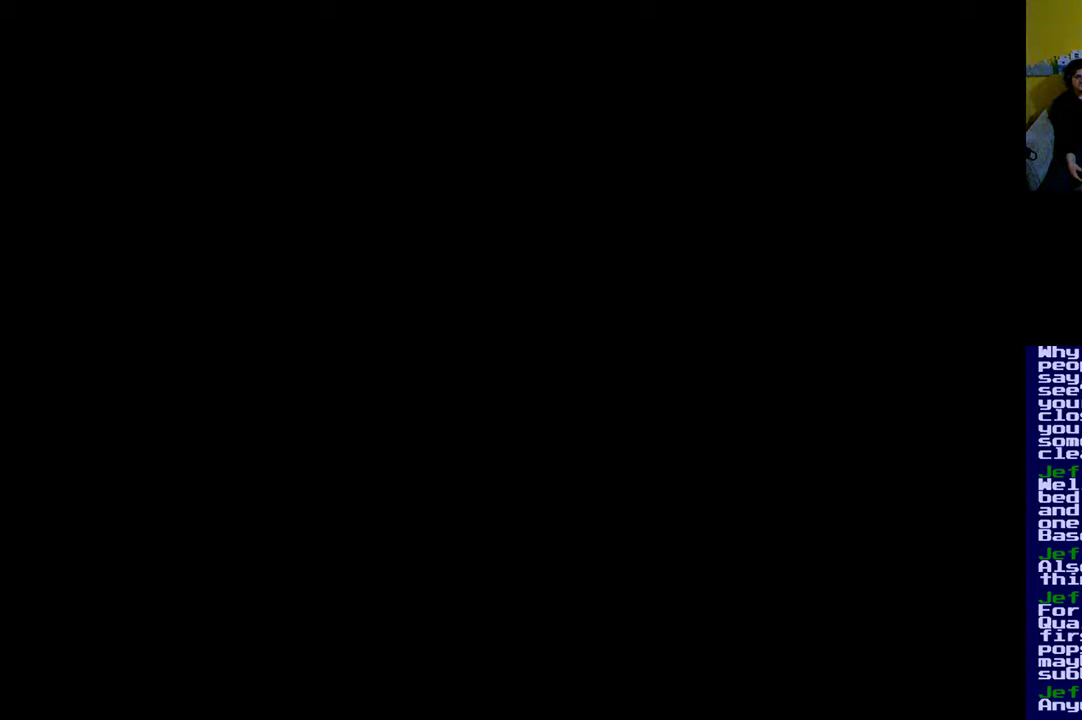
{"buttons": [], "events": []}
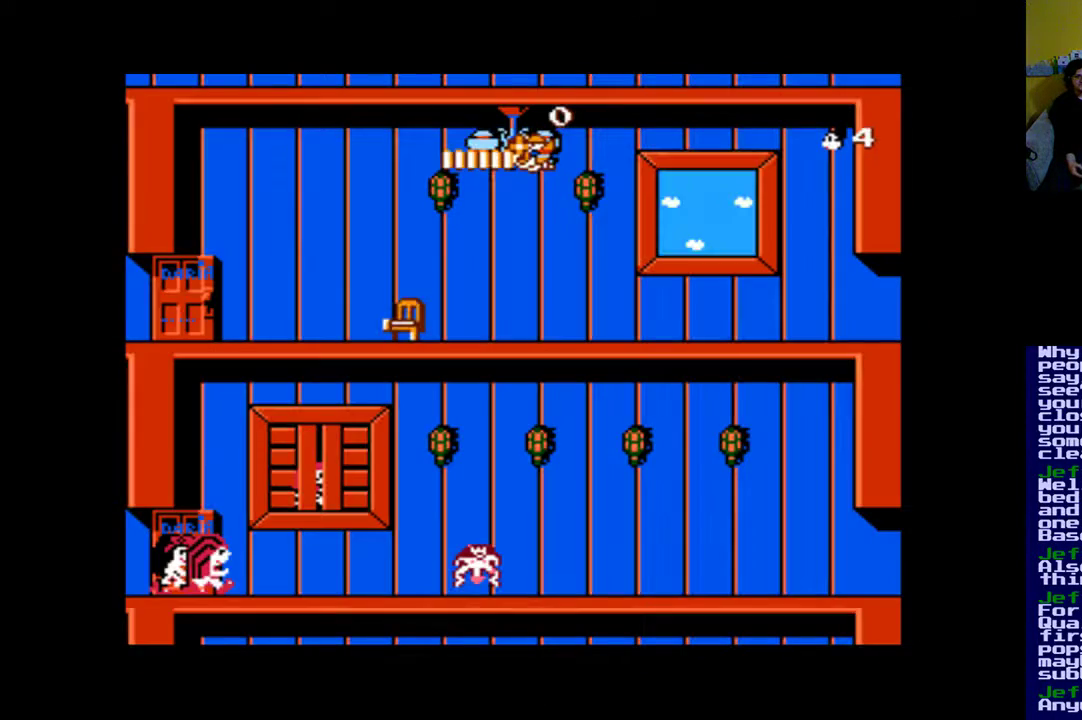
{"buttons": [], "events": [[133, "DPAD_RIGHT", "down"], [400, "DPAD_RIGHT", "up"]]}
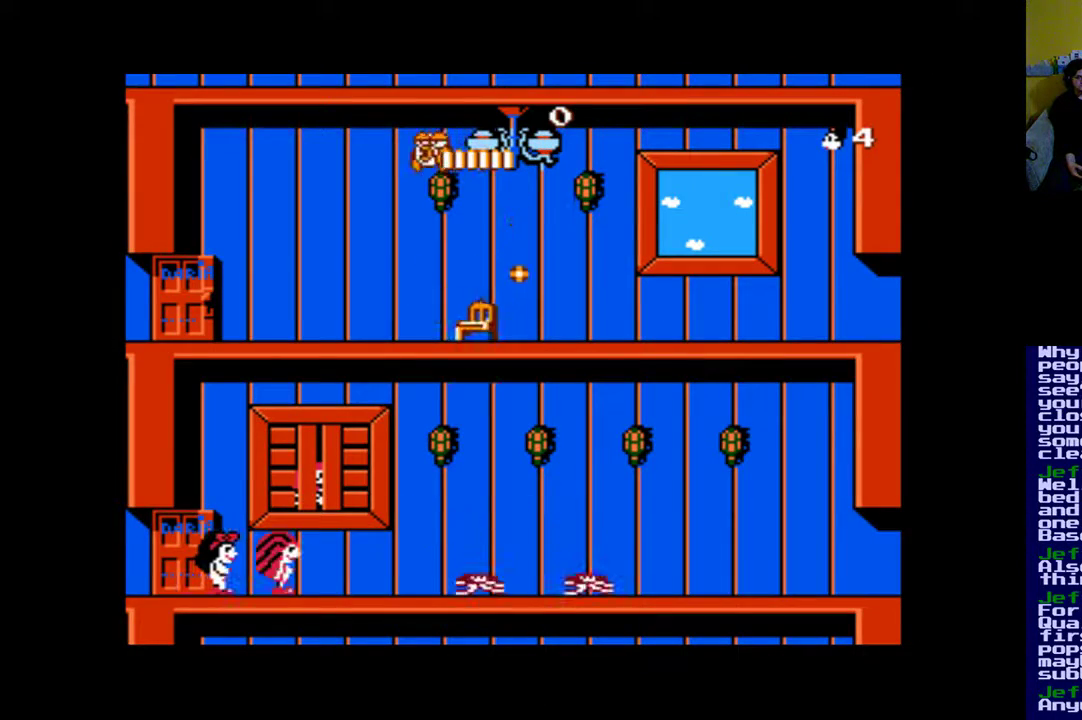
{"buttons": ["DPAD_RIGHT"], "events": [[100, "B", "down"], [333, "B", "up"], [333, "DPAD_RIGHT", "down"]]}
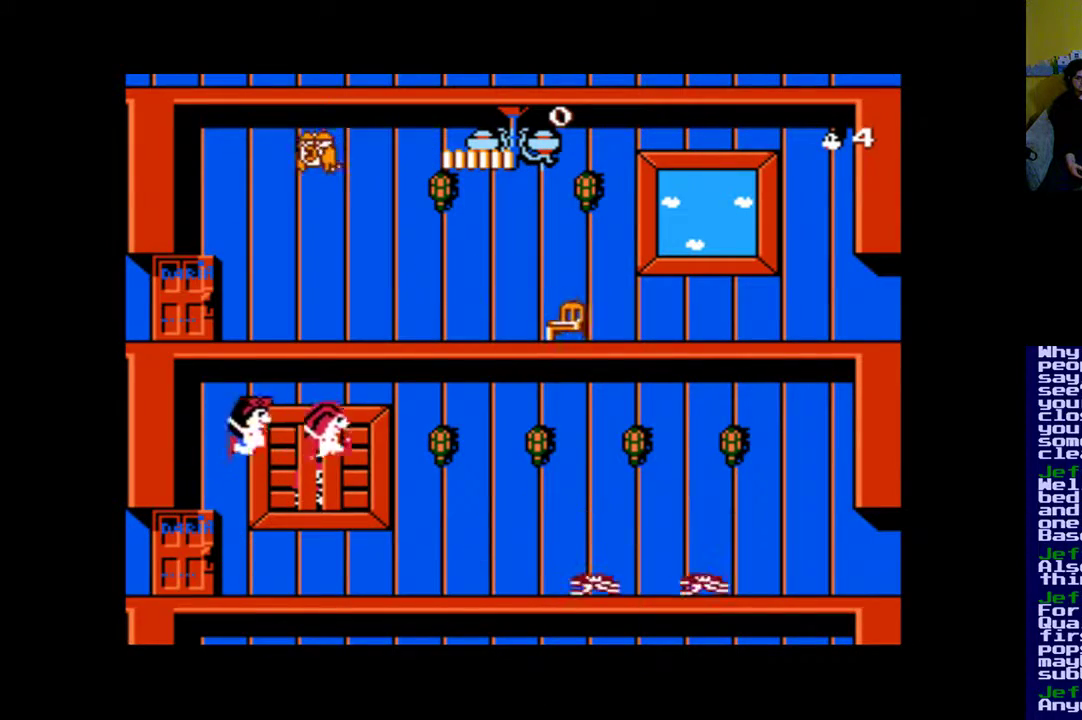
{"buttons": [], "events": [[33, "DPAD_RIGHT", "up"], [267, "A", "down"], [400, "A", "up"]]}
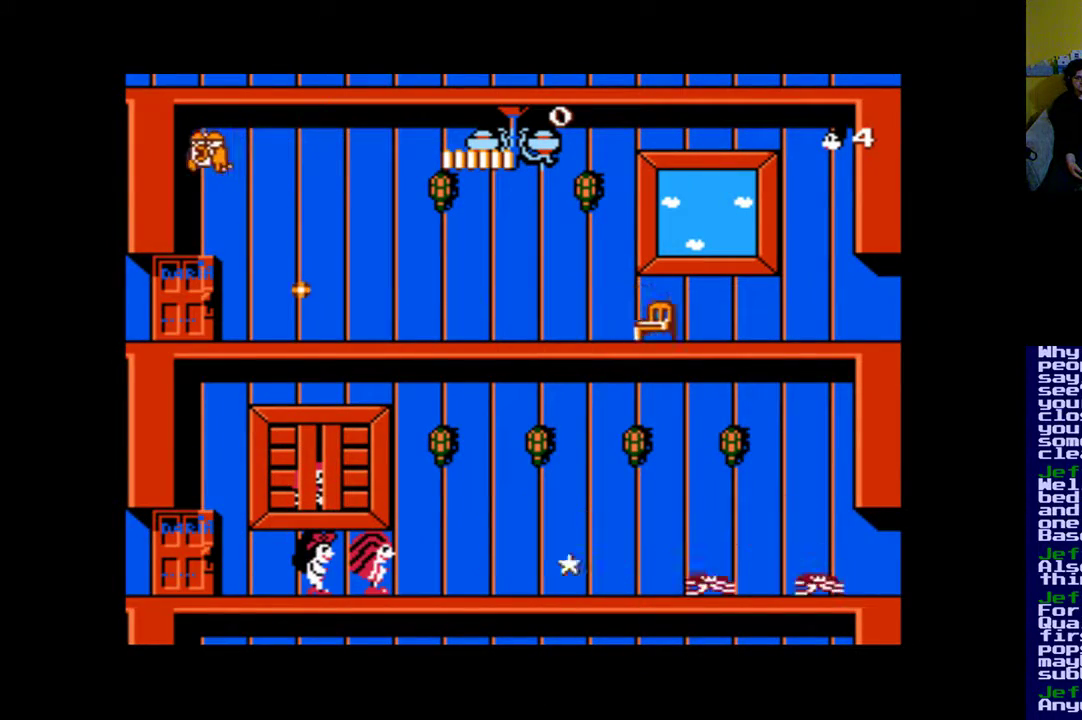
{"buttons": [], "events": [[367, "A", "down"], [467, "A", "up"]]}
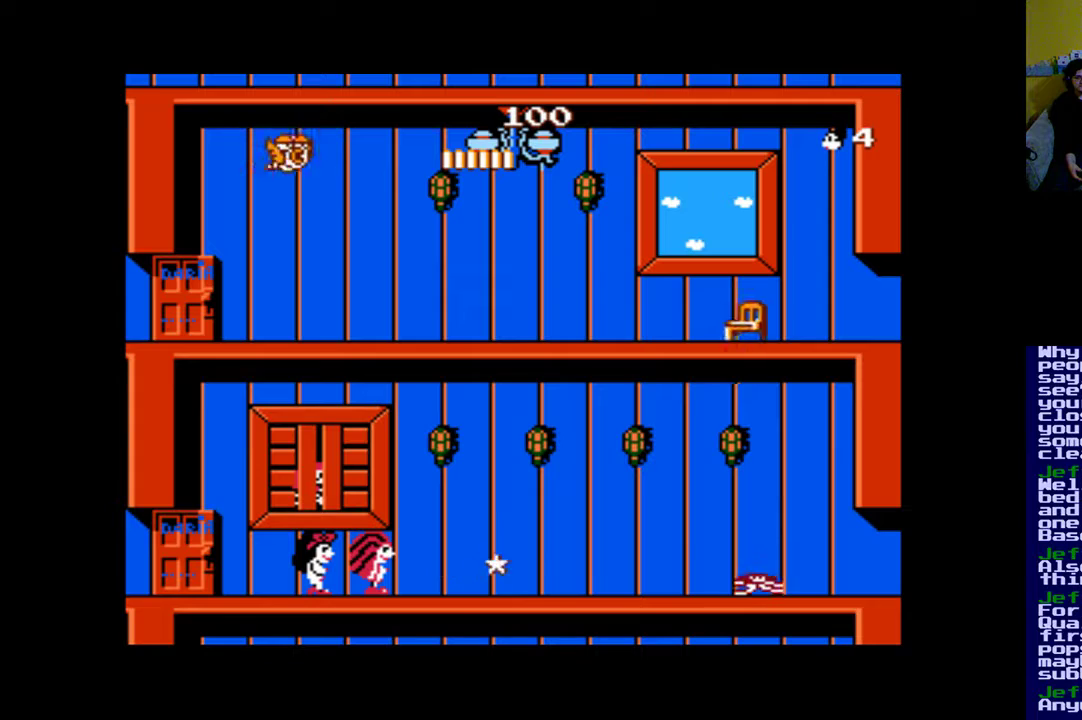
{"buttons": [], "events": [[67, "A", "down"], [133, "A", "up"]]}
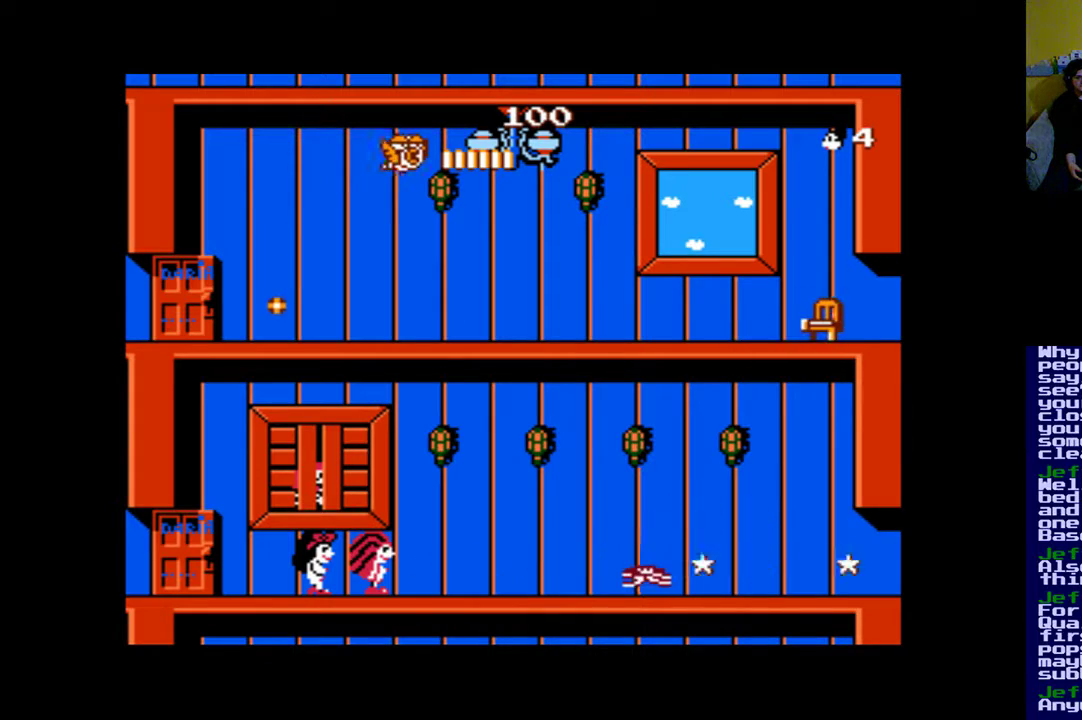
{"buttons": [], "events": [[167, "A", "down"], [267, "A", "up"]]}
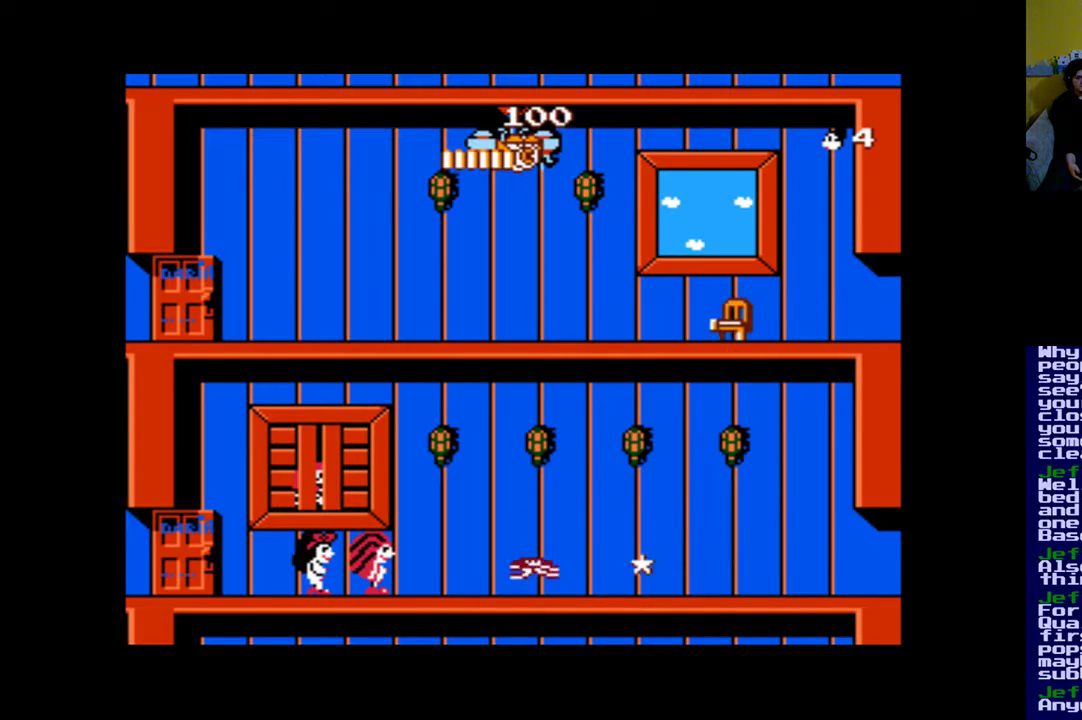
{"buttons": ["DPAD_LEFT"], "events": [[167, "A", "down"], [233, "A", "up"], [433, "DPAD_LEFT", "down"]]}
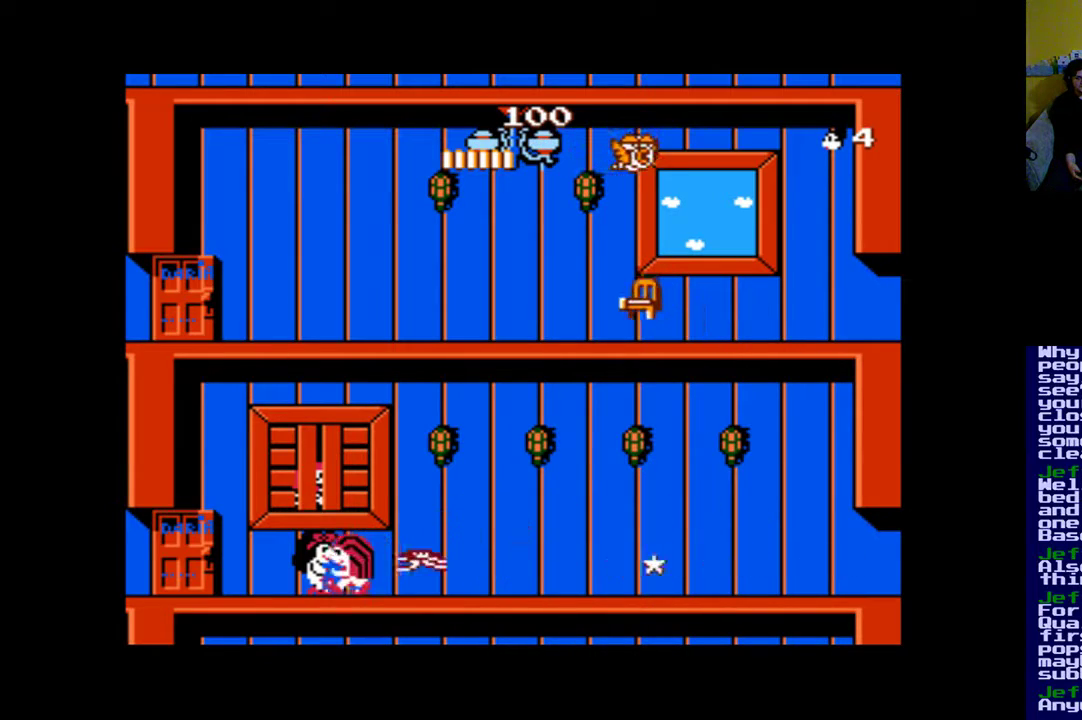
{"buttons": ["B", "DPAD_LEFT"], "events": [[367, "B", "down"]]}
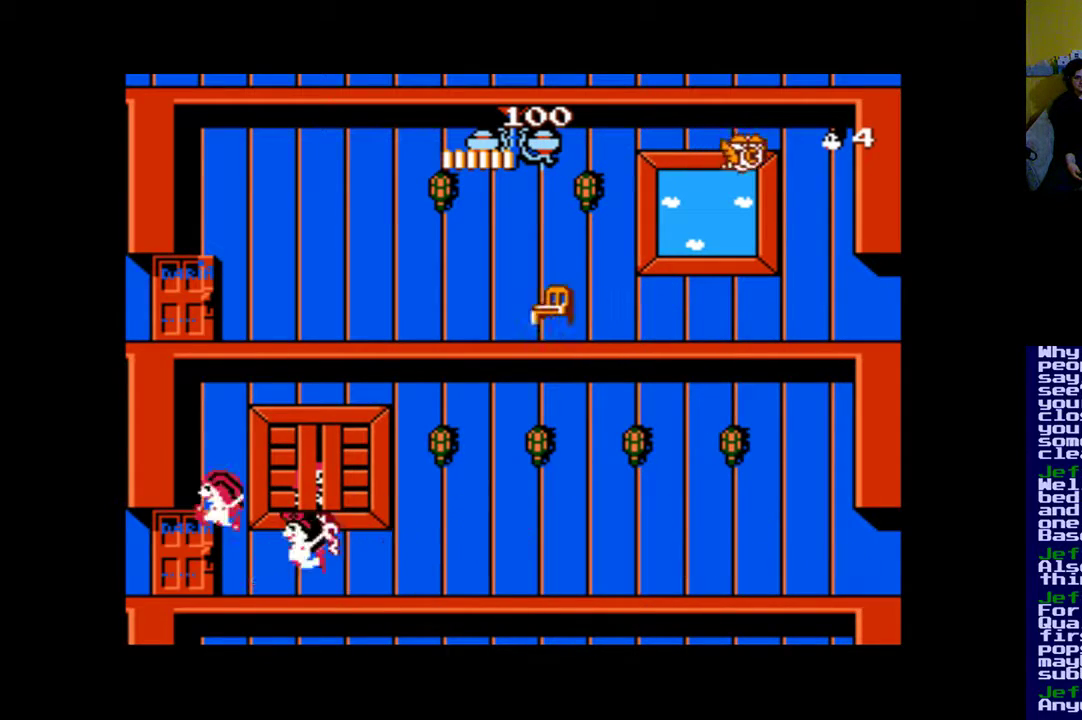
{"buttons": ["DPAD_LEFT"], "events": [[133, "B", "up"]]}
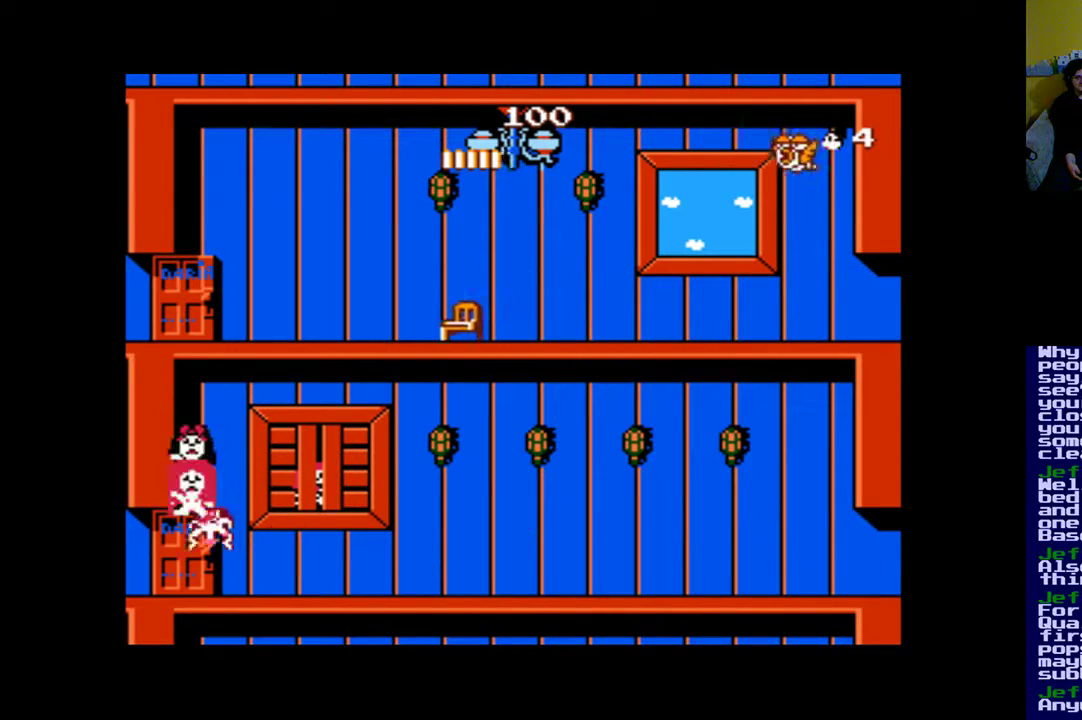
{"buttons": [], "events": [[467, "DPAD_LEFT", "up"]]}
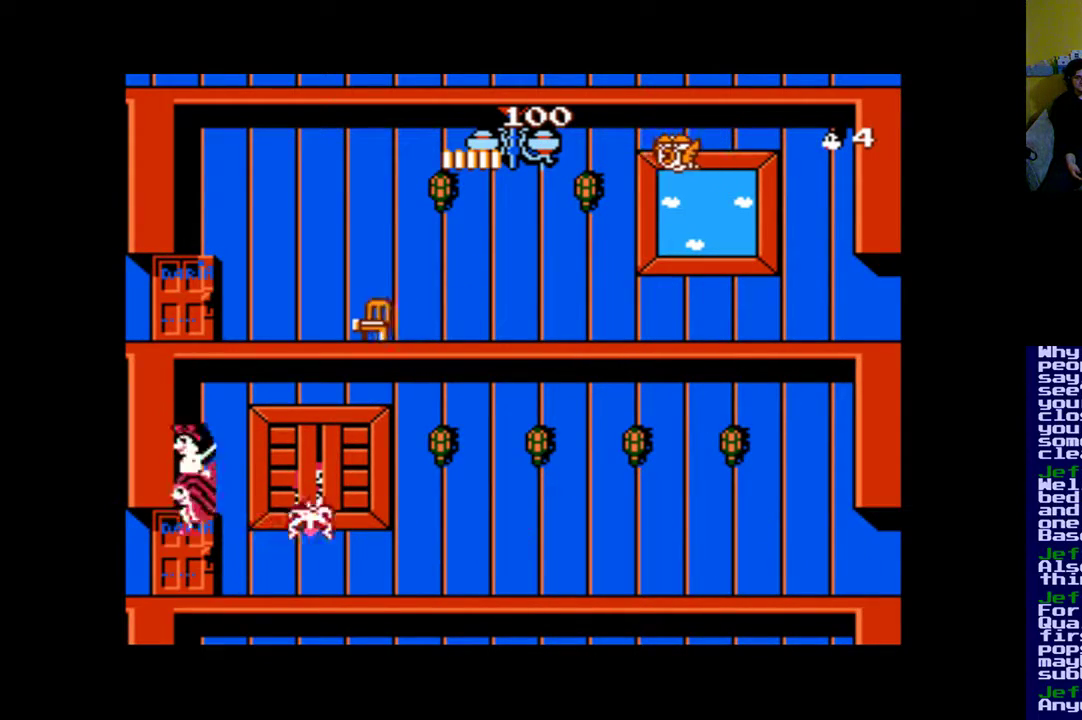
{"buttons": [], "events": [[167, "DPAD_RIGHT", "down"], [367, "DPAD_RIGHT", "up"], [400, "A", "down"], [467, "A", "up"]]}
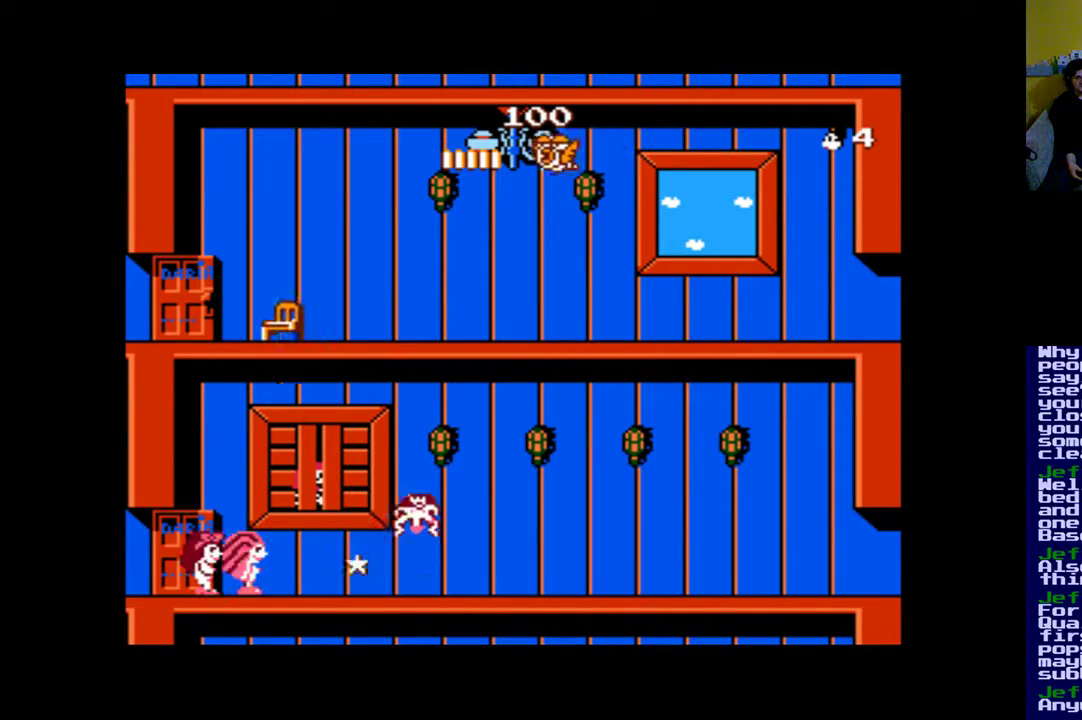
{"buttons": [], "events": [[233, "A", "down"], [300, "A", "up"]]}
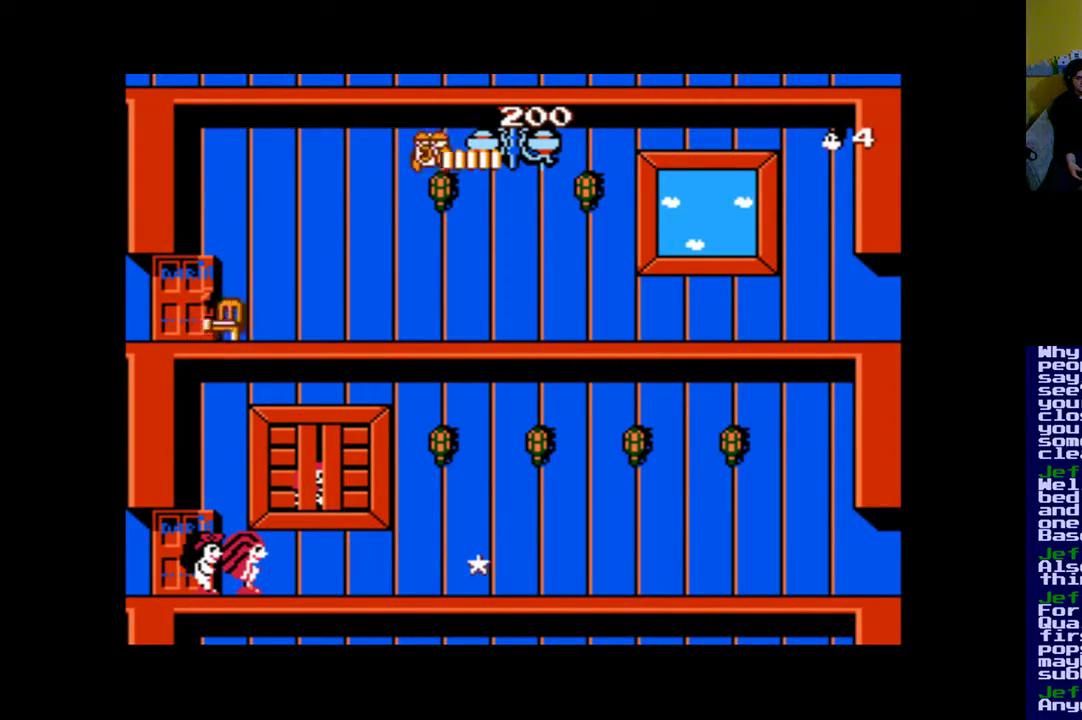
{"buttons": ["B", "DPAD_RIGHT"], "events": [[33, "DPAD_RIGHT", "down"], [500, "B", "down"]]}
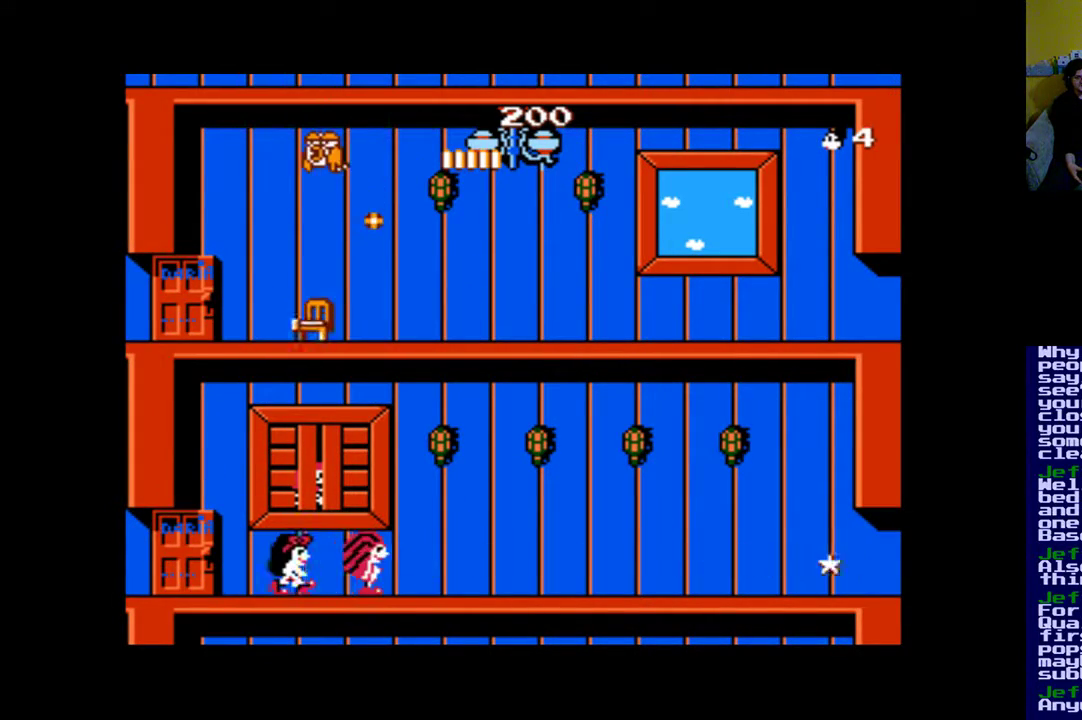
{"buttons": ["DPAD_RIGHT"], "events": [[367, "B", "up"]]}
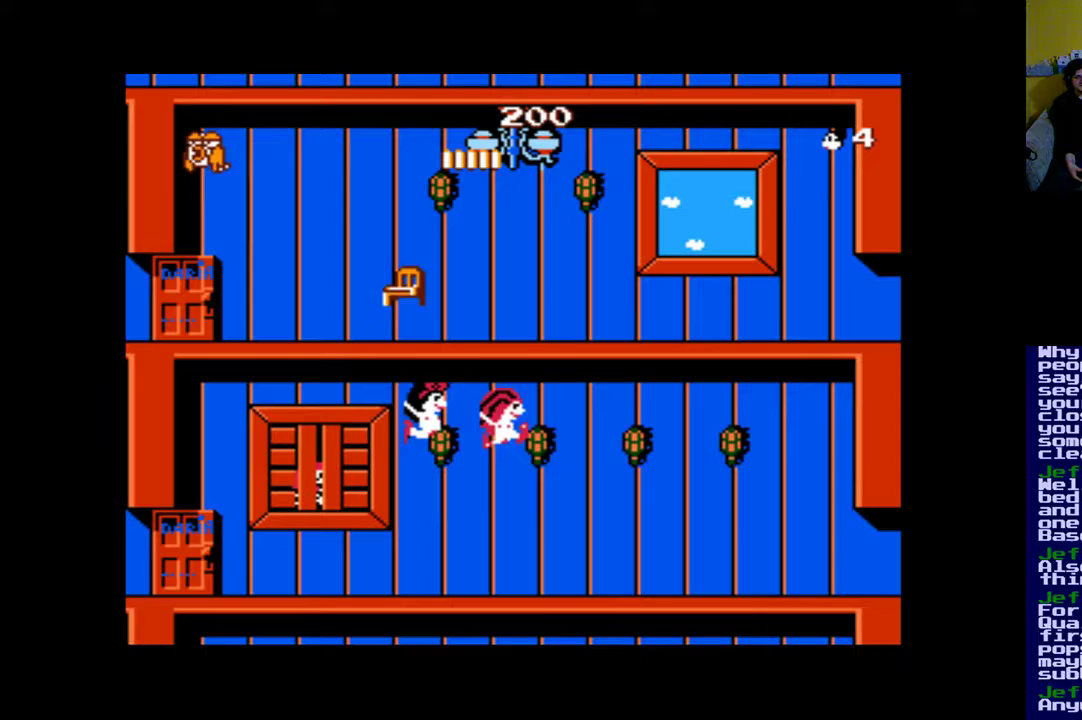
{"buttons": ["DPAD_RIGHT"], "events": []}
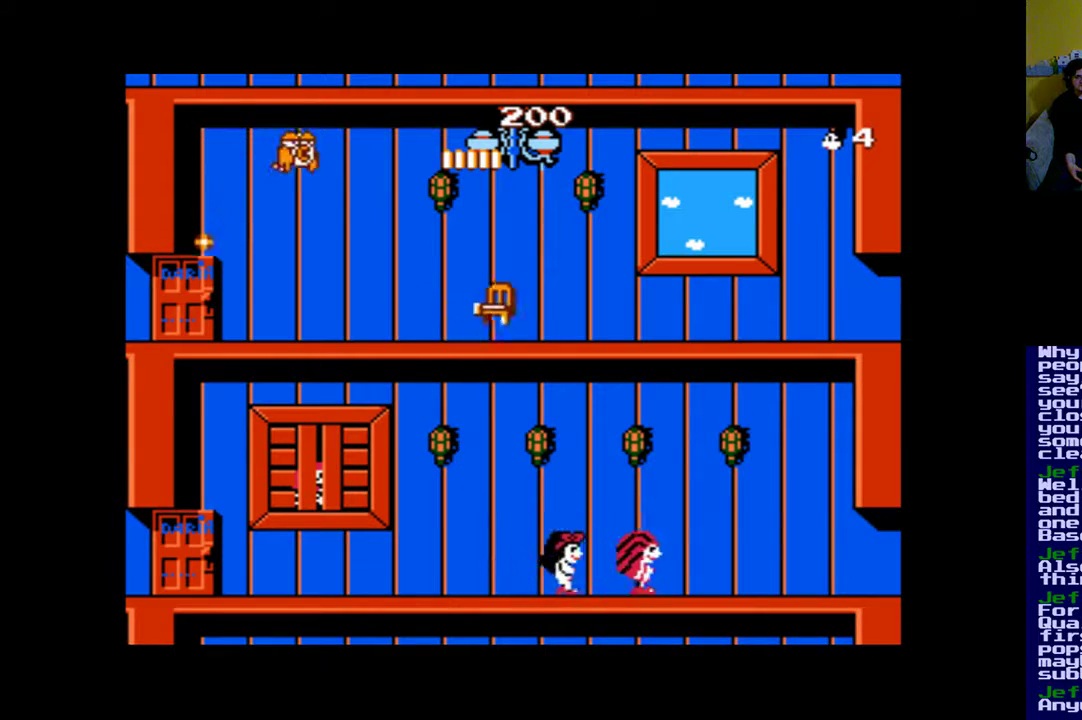
{"buttons": ["DPAD_RIGHT"], "events": []}
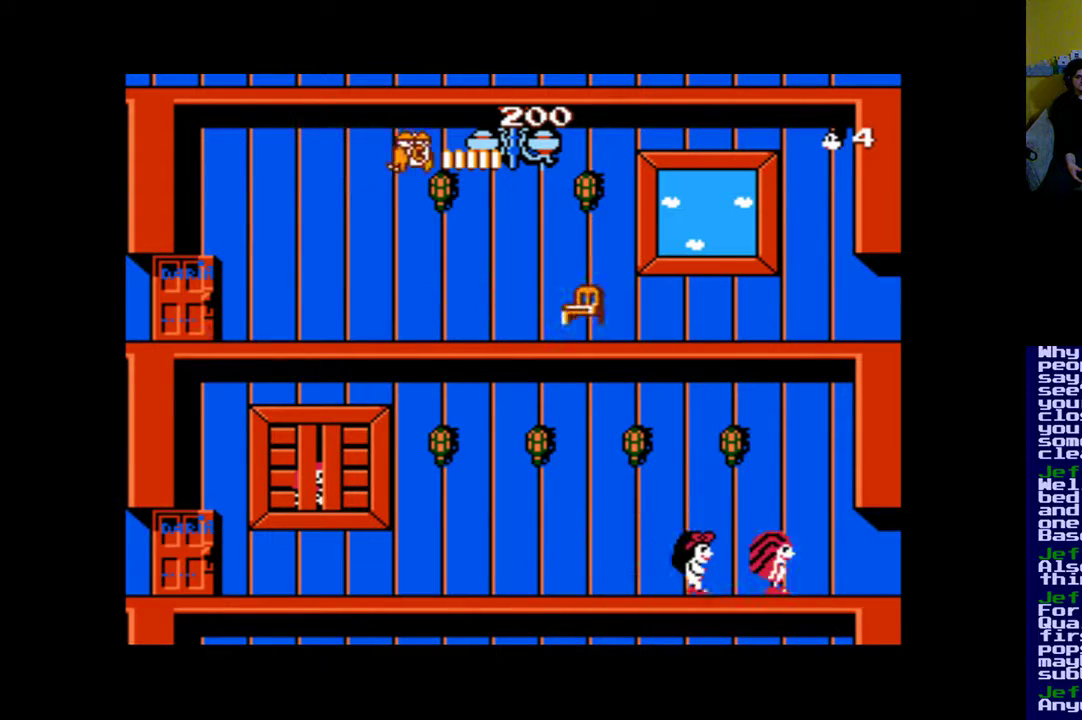
{"buttons": ["DPAD_RIGHT"], "events": []}
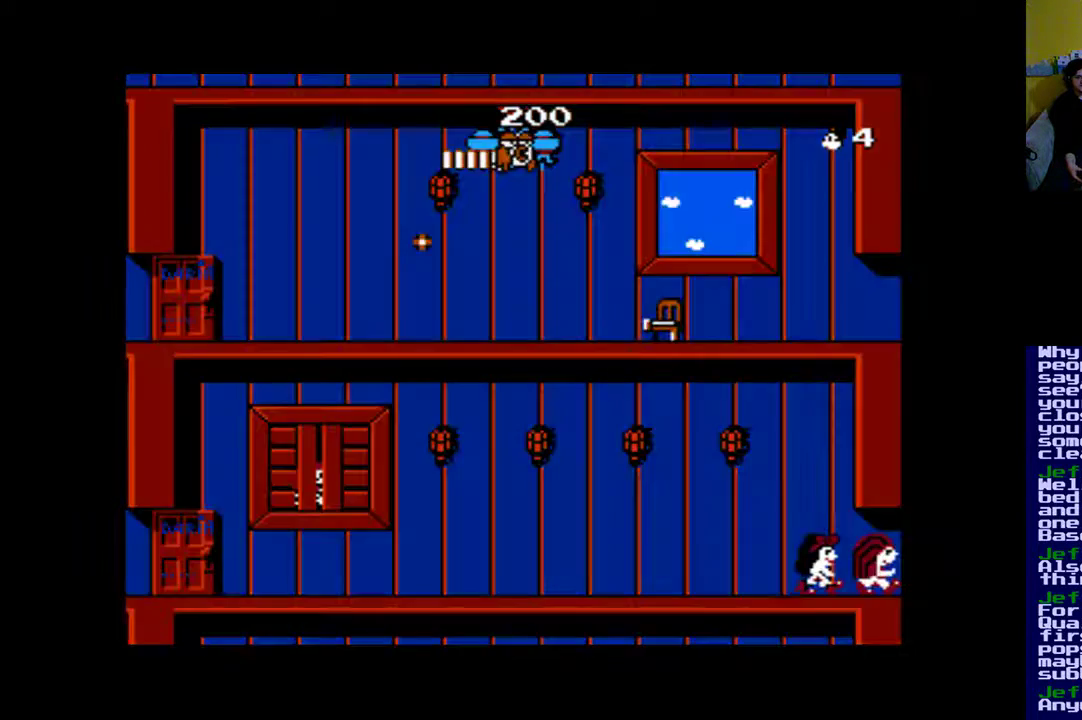
{"buttons": [], "events": [[233, "DPAD_RIGHT", "up"]]}
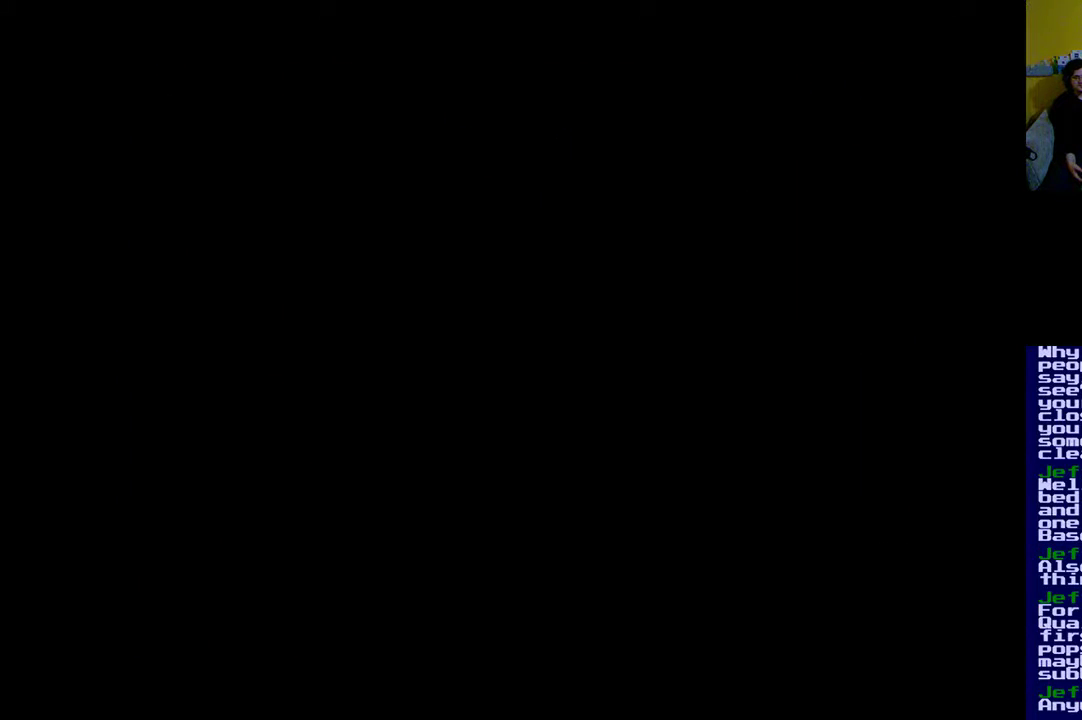
{"buttons": [], "events": []}
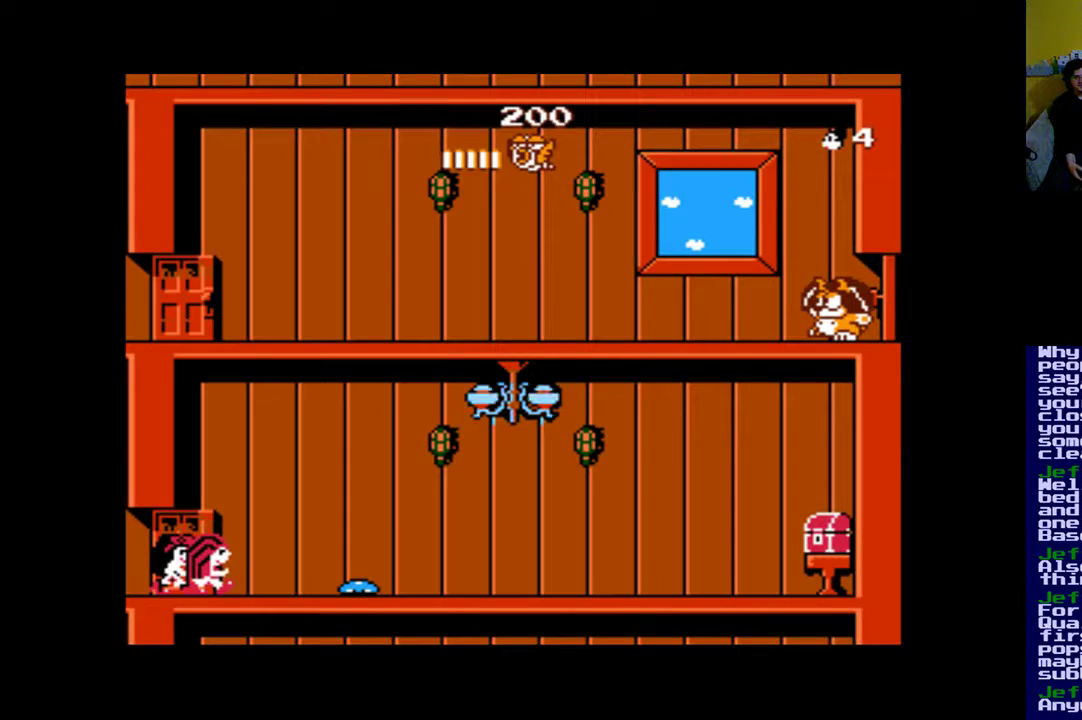
{"buttons": ["A"], "events": [[433, "A", "down"]]}
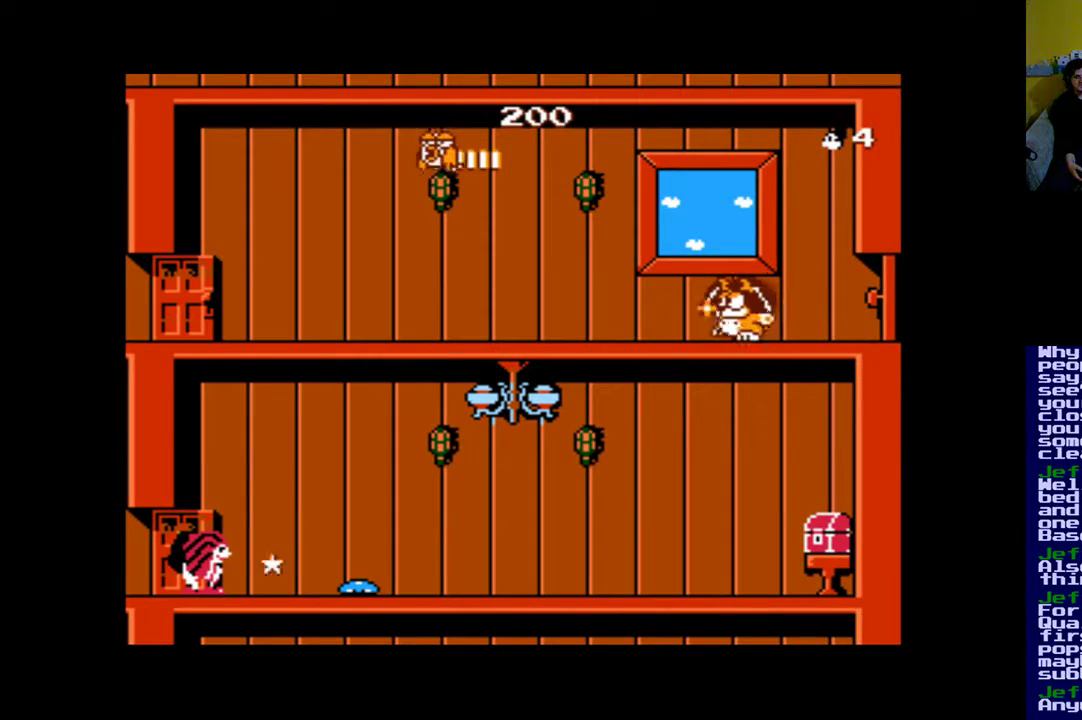
{"buttons": [], "events": [[33, "A", "up"]]}
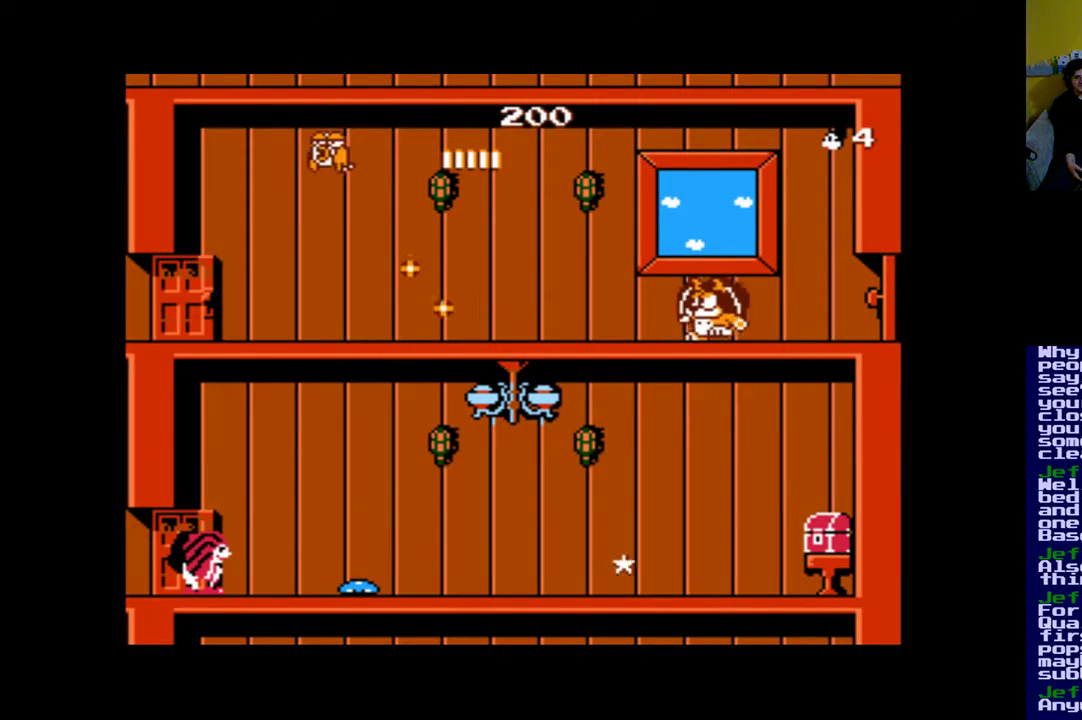
{"buttons": ["B", "DPAD_RIGHT"], "events": [[233, "DPAD_RIGHT", "down"], [433, "B", "down"]]}
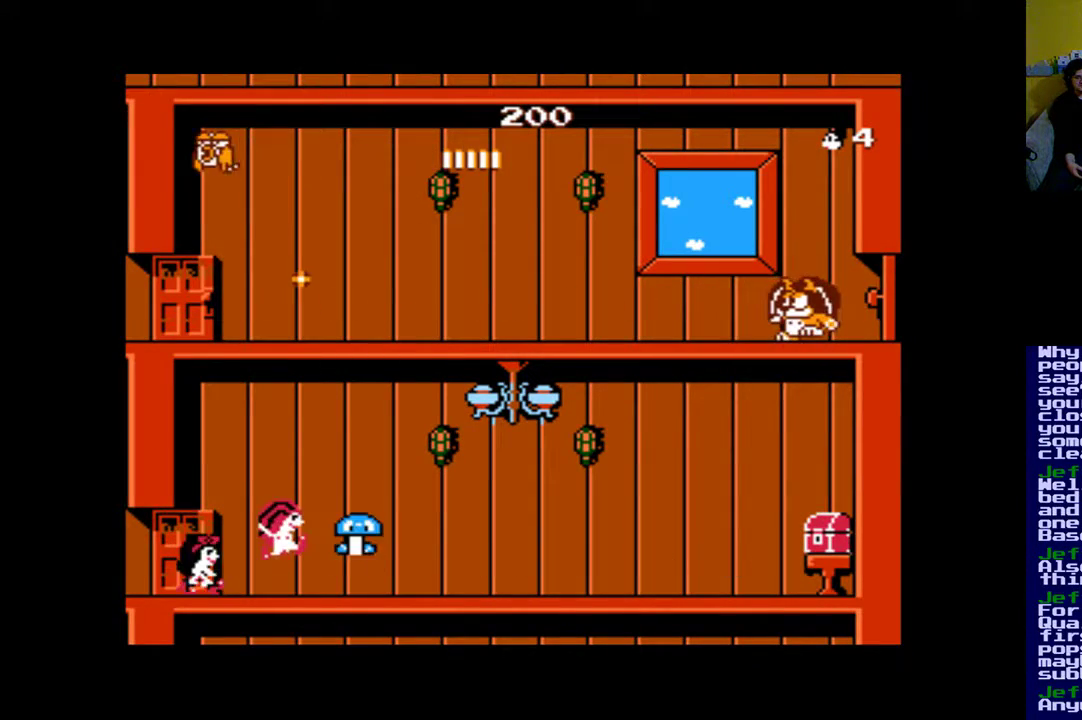
{"buttons": ["B", "DPAD_RIGHT"], "events": []}
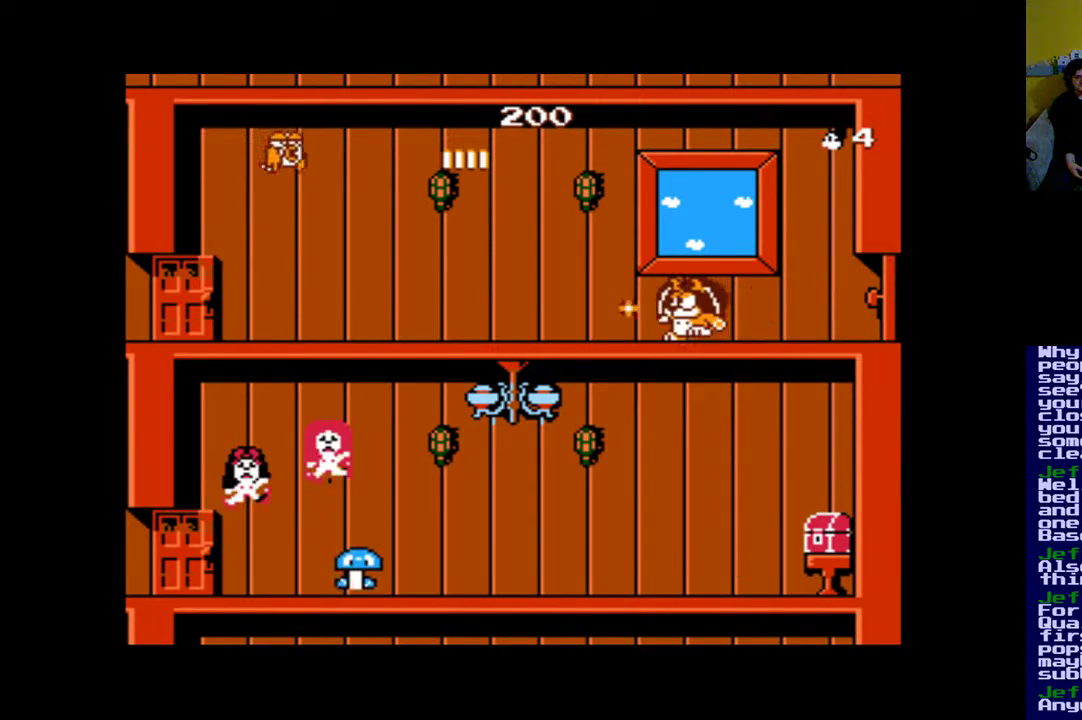
{"buttons": ["DPAD_LEFT"], "events": [[33, "DPAD_RIGHT", "up"], [100, "B", "up"], [267, "DPAD_LEFT", "down"]]}
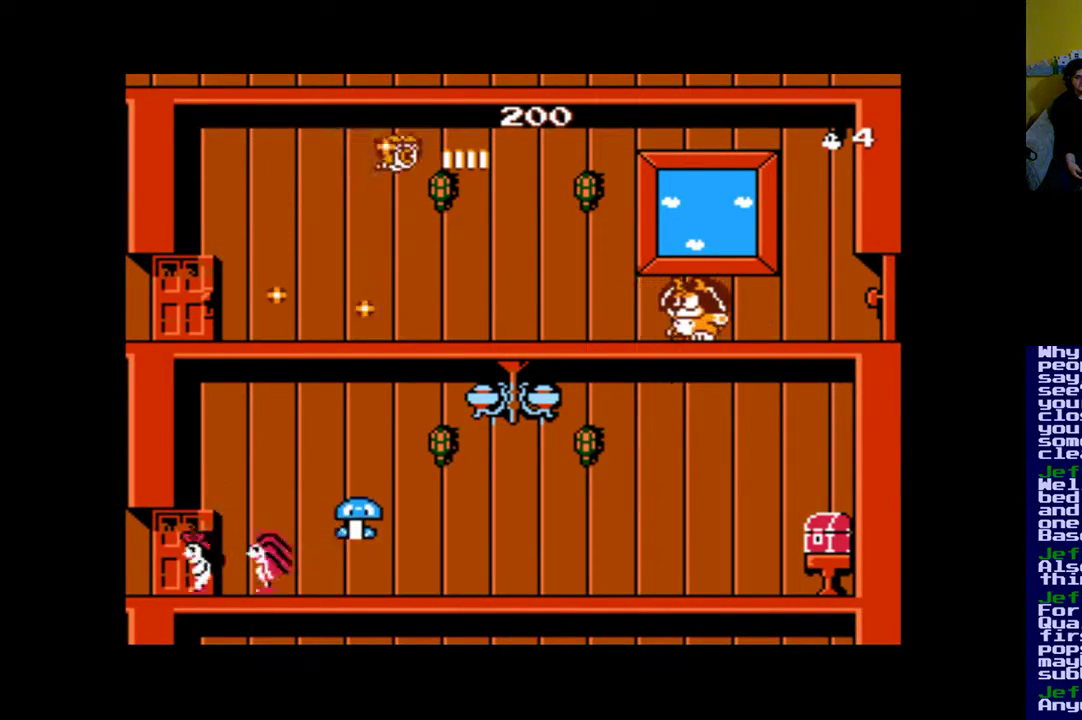
{"buttons": ["A"], "events": [[100, "DPAD_LEFT", "up"], [267, "DPAD_RIGHT", "down"], [400, "DPAD_RIGHT", "up"], [467, "A", "down"]]}